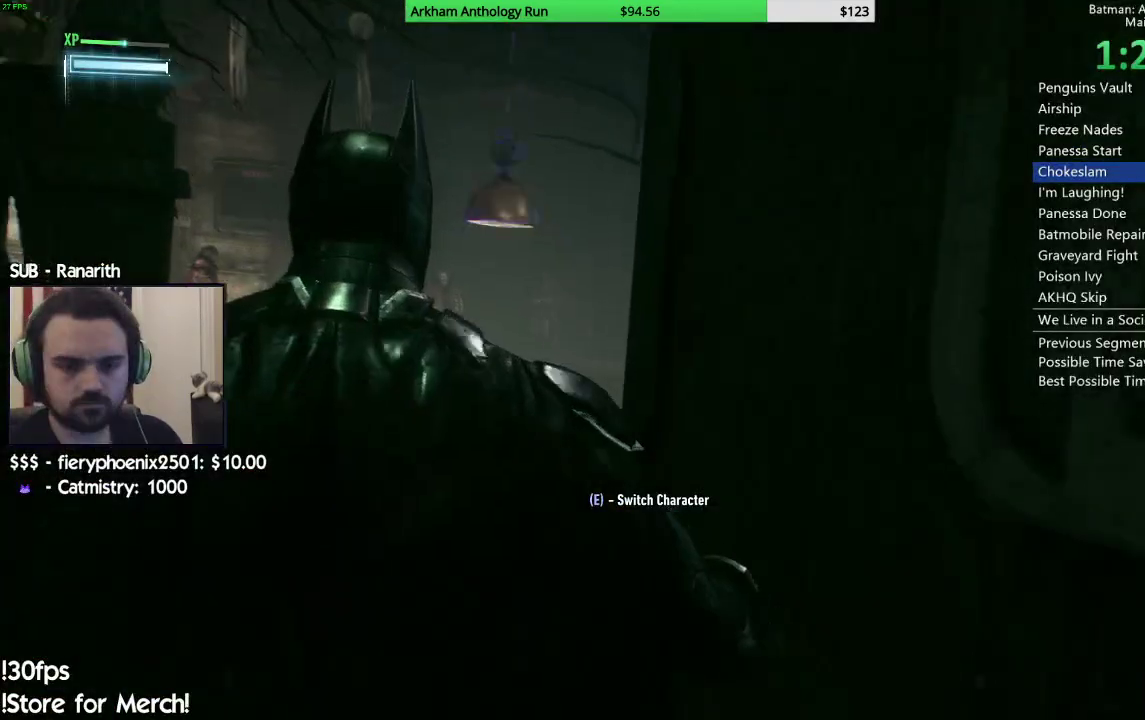
Gameplay with a controller (Xbox layout); each line is a JSON object with the inputs held at the frame after it. "events" lists button and stick changes between this image and that frame as [ms after this image, input, new state], when the widget could be followed in between.
{"buttons": [], "left_stick": "center", "right_stick": "down-right", "events": [[117, "right_stick", "right"], [183, "right_stick", "down-right"]]}
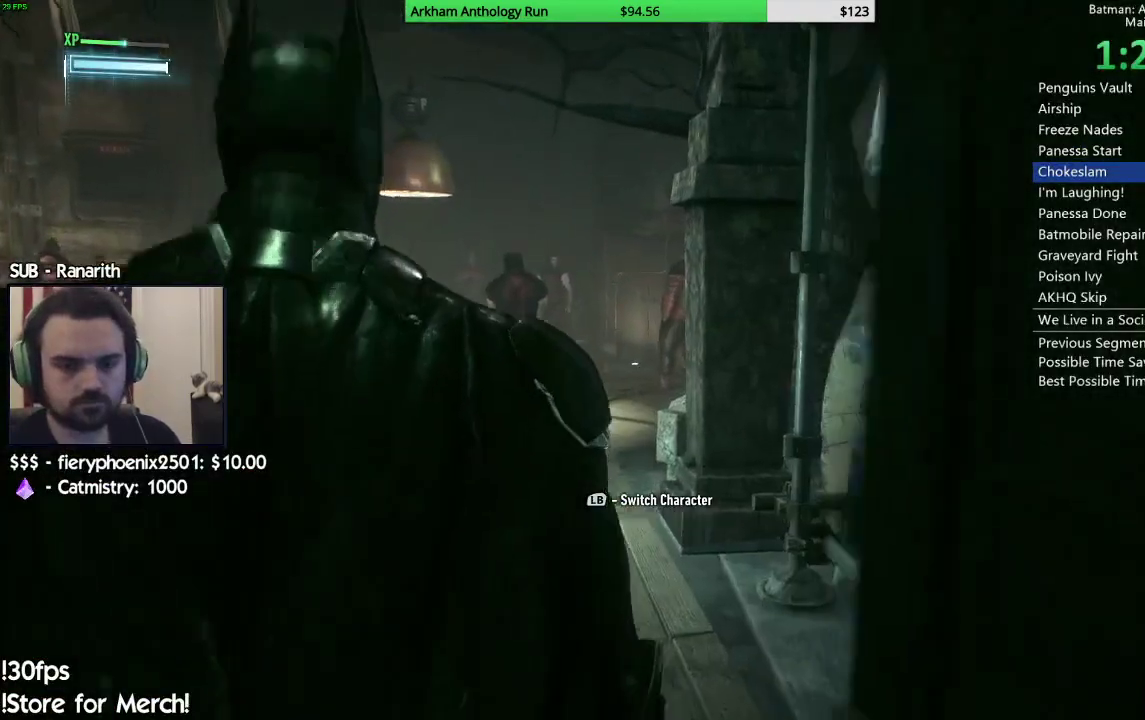
{"buttons": [], "left_stick": "down-right", "right_stick": "right", "events": [[400, "left_stick", "down-right"], [450, "right_stick", "right"]]}
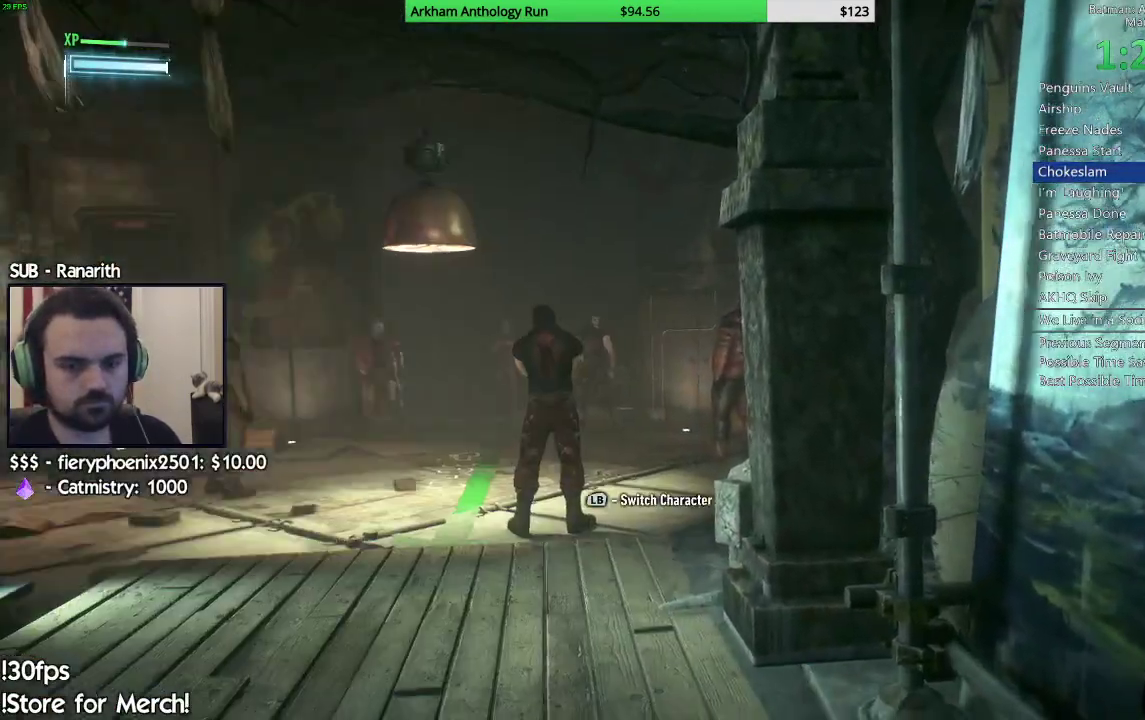
{"buttons": [], "left_stick": "down-right", "right_stick": "right", "events": []}
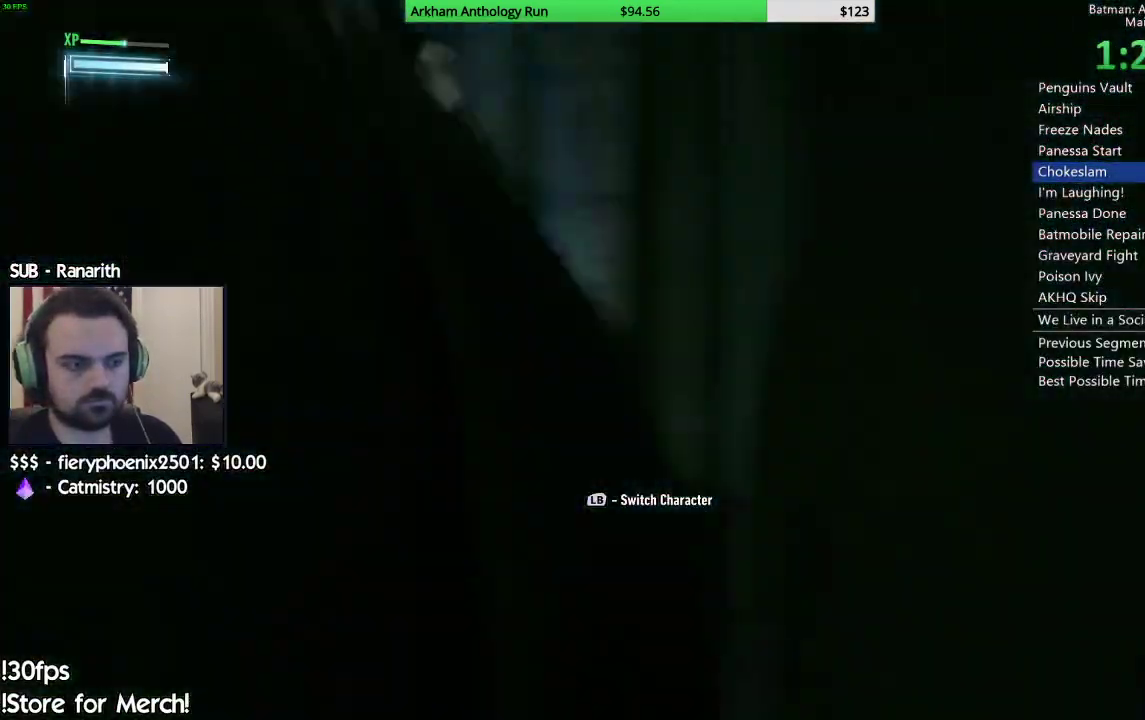
{"buttons": [], "left_stick": "center", "right_stick": "center", "events": [[17, "left_stick", "right"], [300, "left_stick", "center"], [333, "right_stick", "center"], [400, "A", "down"], [500, "A", "up"]]}
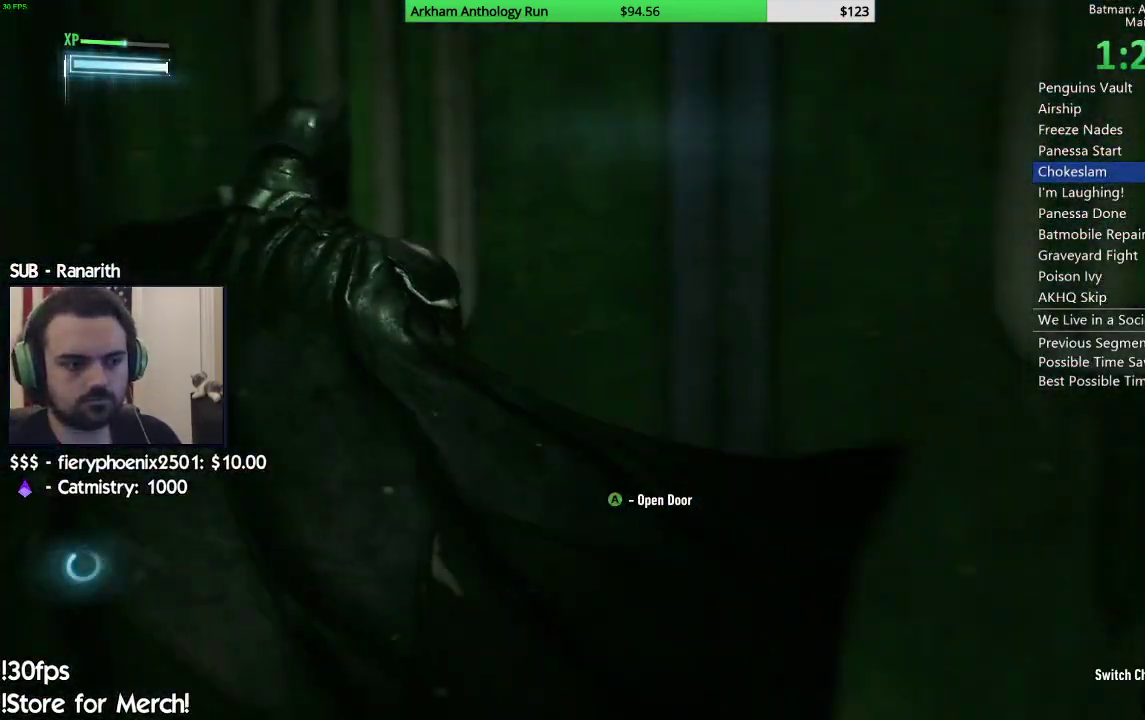
{"buttons": [], "left_stick": "center", "right_stick": "center", "events": [[83, "A", "down"], [150, "A", "up"], [217, "A", "down"], [317, "A", "up"]]}
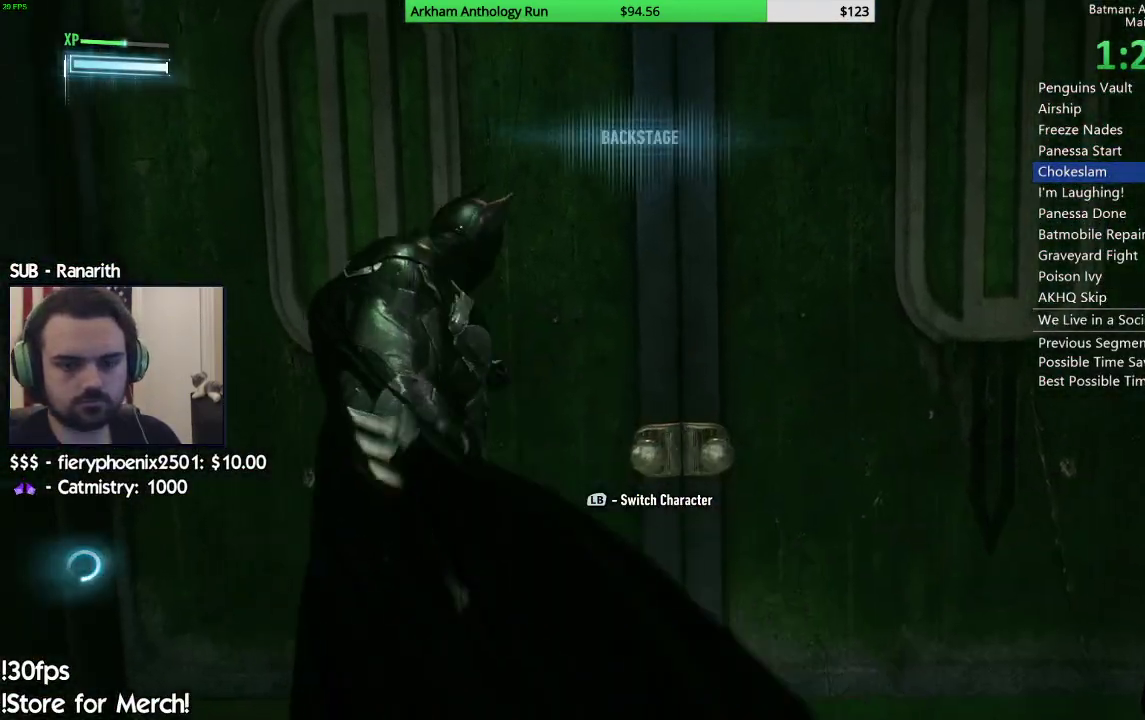
{"buttons": ["A"], "left_stick": "up", "right_stick": "center", "events": [[117, "left_stick", "up"], [233, "A", "down"]]}
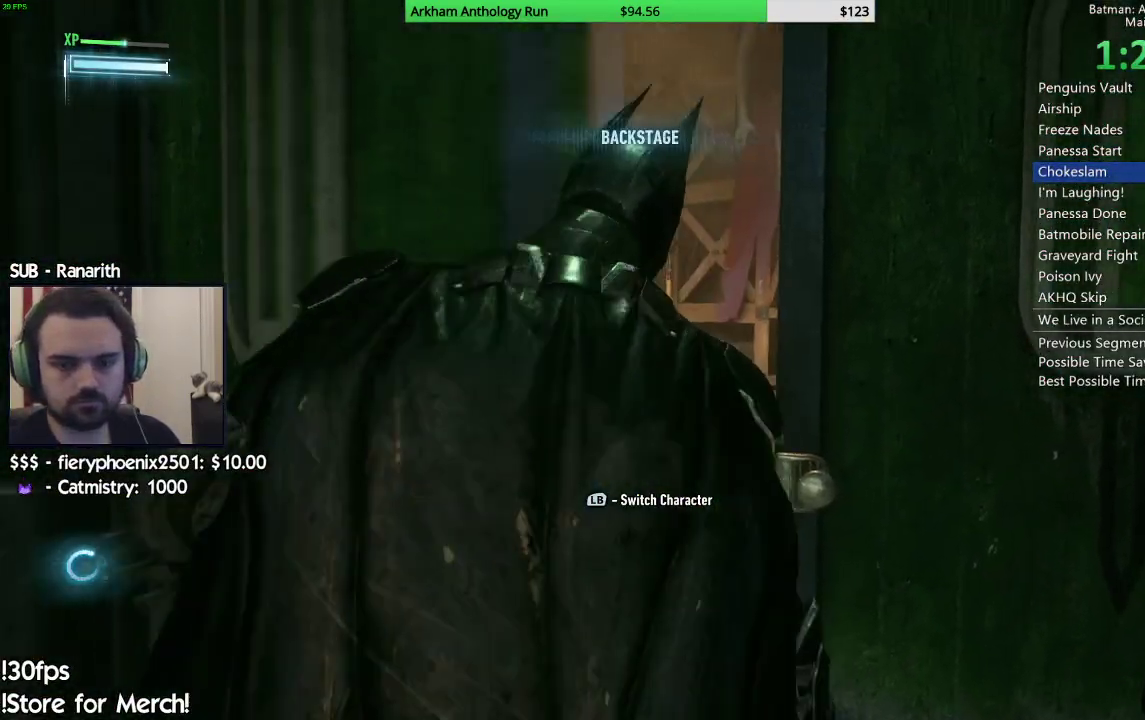
{"buttons": ["A"], "left_stick": "up", "right_stick": "center", "events": []}
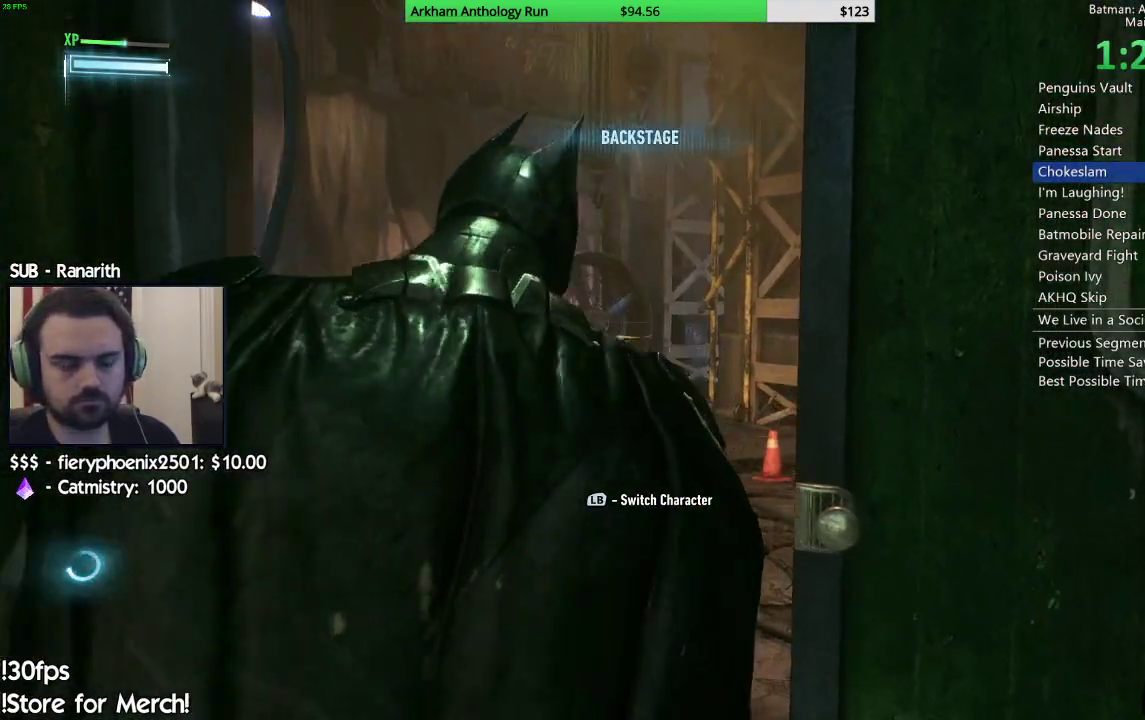
{"buttons": ["A"], "left_stick": "up", "right_stick": "center", "events": []}
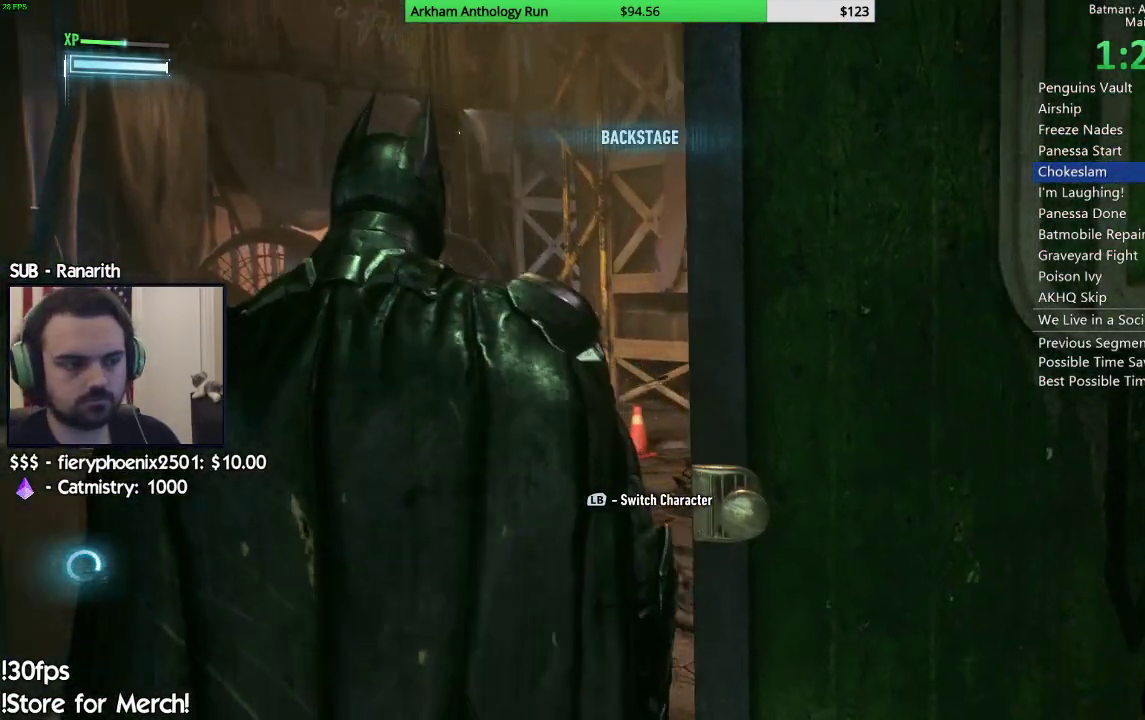
{"buttons": ["A"], "left_stick": "up-left", "right_stick": "center", "events": [[217, "left_stick", "up-left"]]}
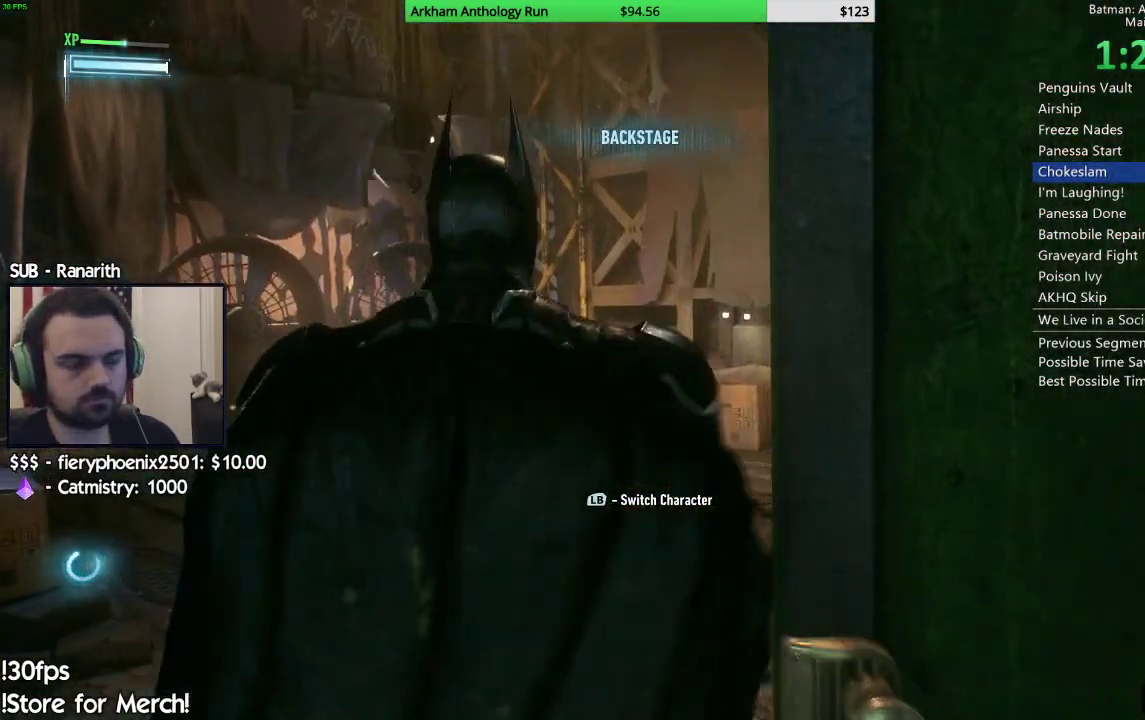
{"buttons": ["A"], "left_stick": "up", "right_stick": "center", "events": [[500, "left_stick", "up"]]}
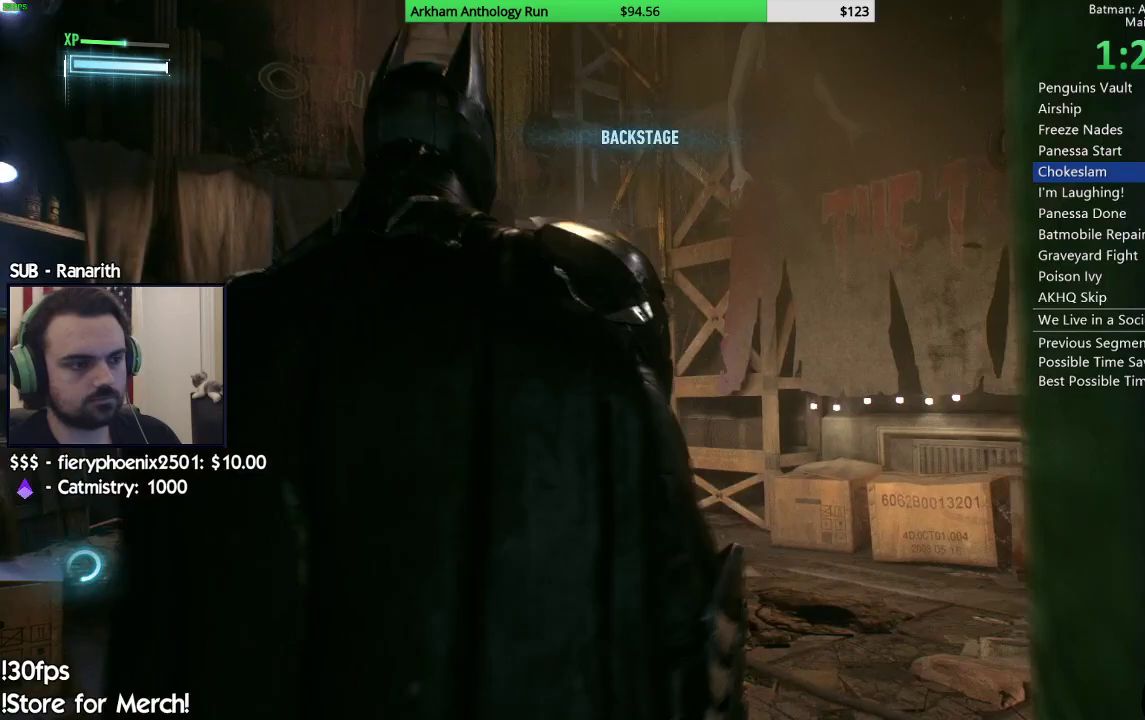
{"buttons": ["A"], "left_stick": "up", "right_stick": "center", "events": [[150, "left_stick", "up-left"], [417, "left_stick", "up"]]}
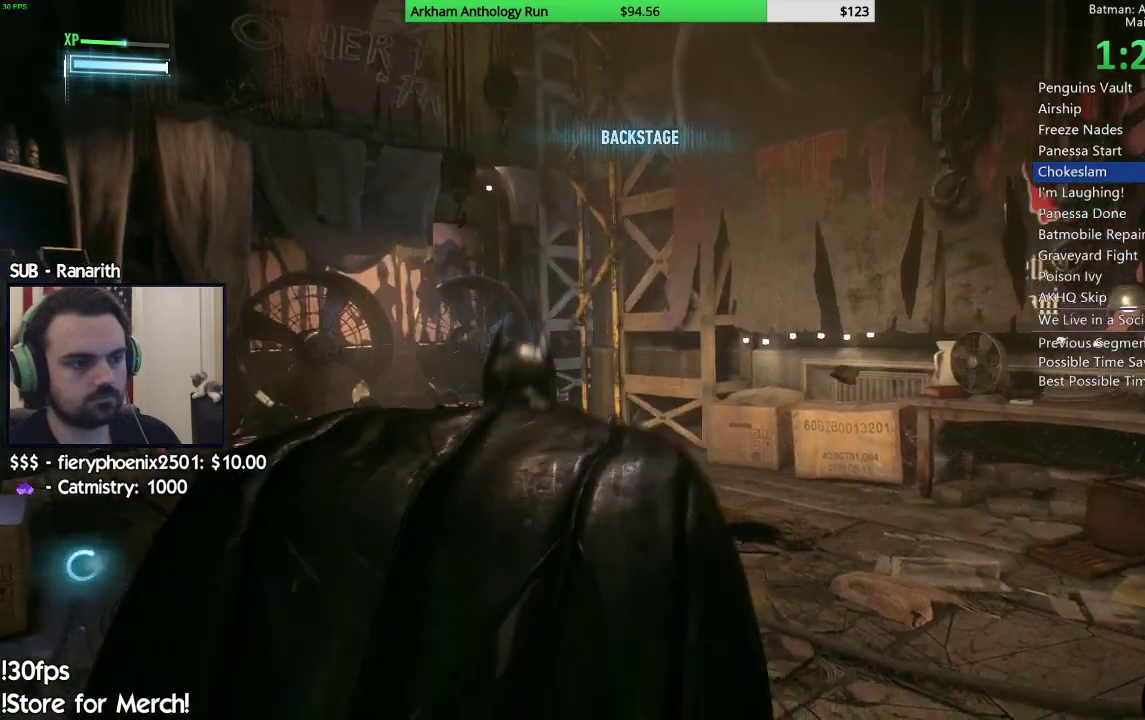
{"buttons": ["A"], "left_stick": "up-left", "right_stick": "center", "events": [[50, "left_stick", "up-left"]]}
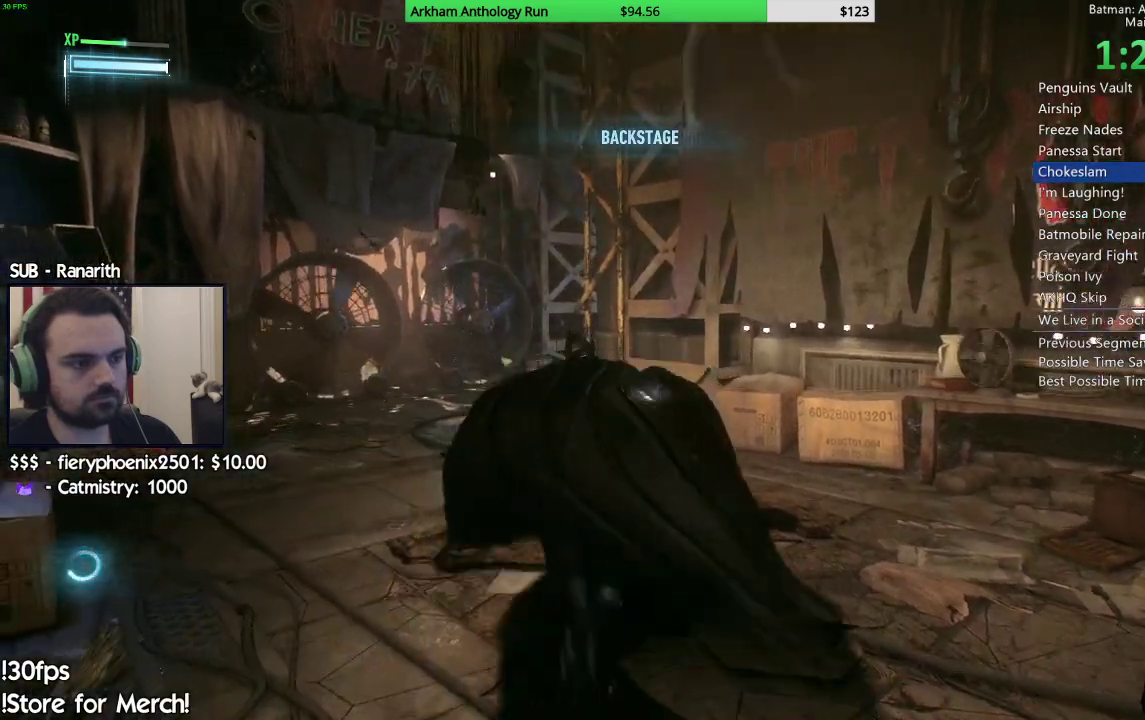
{"buttons": ["A"], "left_stick": "up", "right_stick": "center", "events": [[83, "left_stick", "up"], [350, "A", "up"], [467, "A", "down"]]}
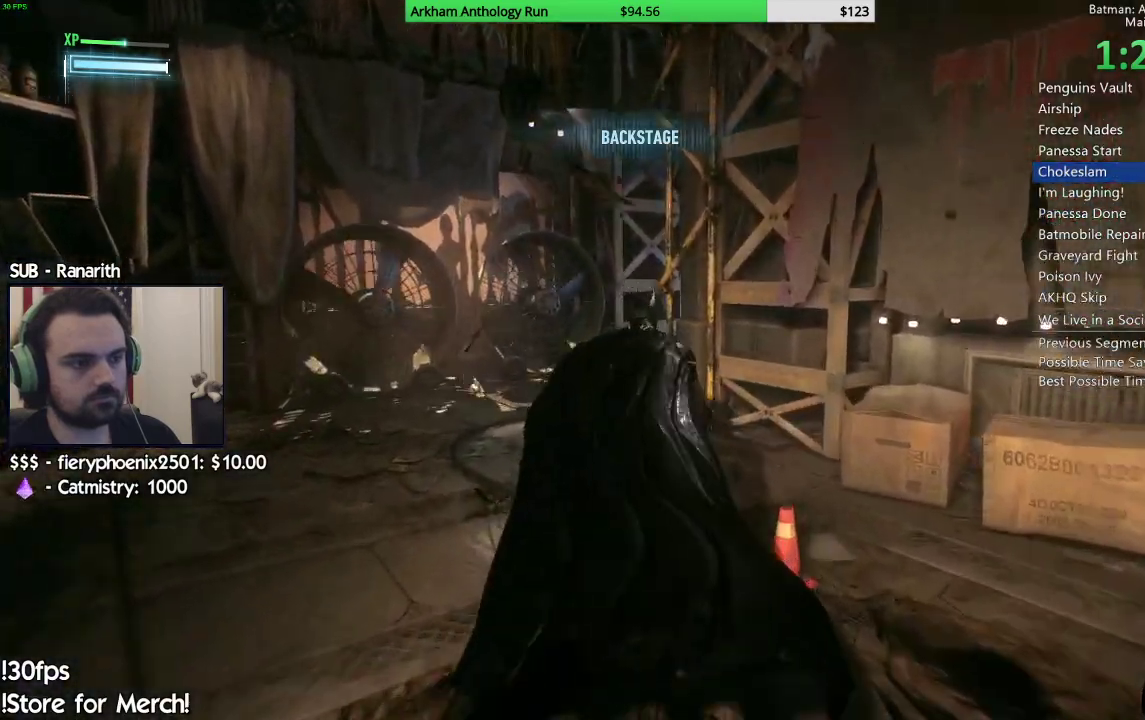
{"buttons": ["A"], "left_stick": "up", "right_stick": "center", "events": [[17, "A", "up"], [117, "A", "down"], [217, "A", "up"], [283, "A", "down"], [350, "A", "up"], [417, "A", "down"]]}
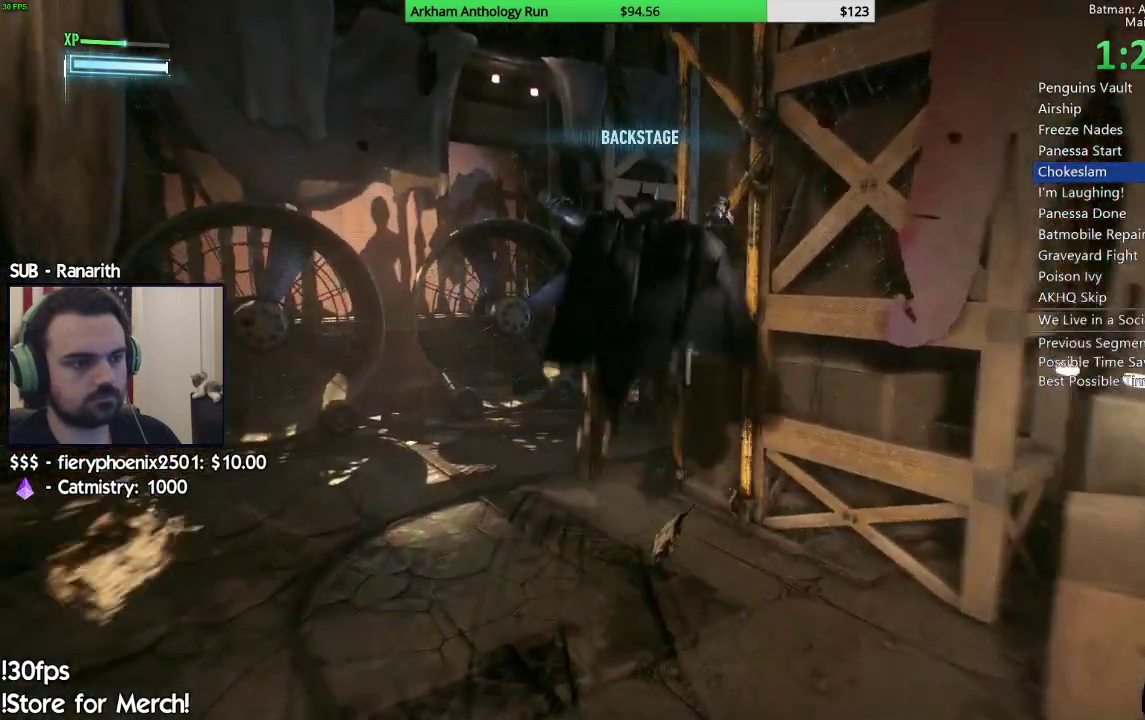
{"buttons": [], "left_stick": "center", "right_stick": "right", "events": [[33, "A", "up"], [283, "left_stick", "center"], [350, "right_stick", "right"]]}
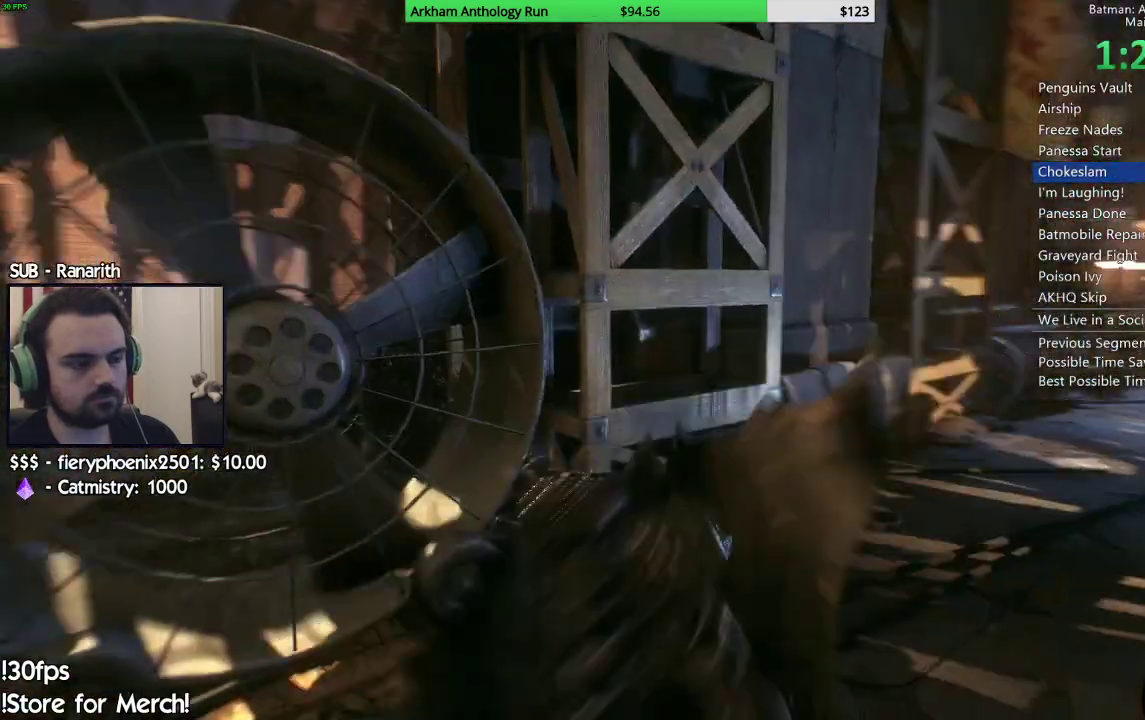
{"buttons": ["B"], "left_stick": "center", "right_stick": "center", "events": [[50, "right_stick", "center"], [350, "B", "down"], [417, "B", "up"], [500, "B", "down"]]}
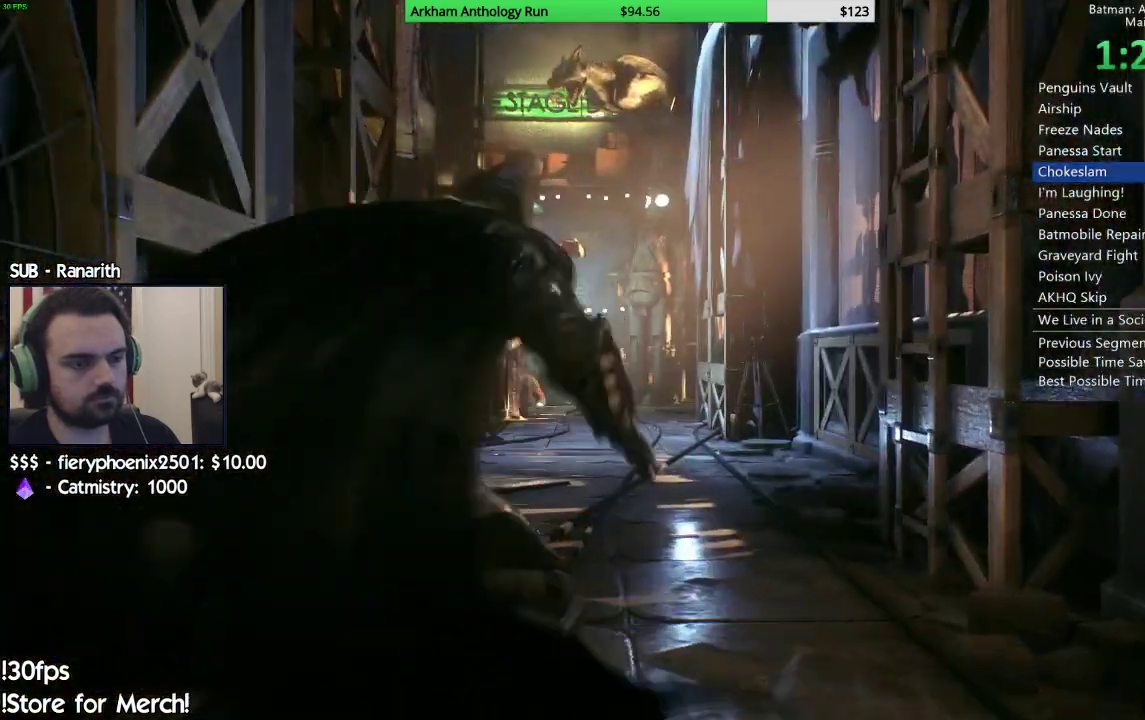
{"buttons": ["B"], "left_stick": "center", "right_stick": "center", "events": [[100, "B", "up"], [183, "B", "down"], [250, "B", "up"], [500, "B", "down"]]}
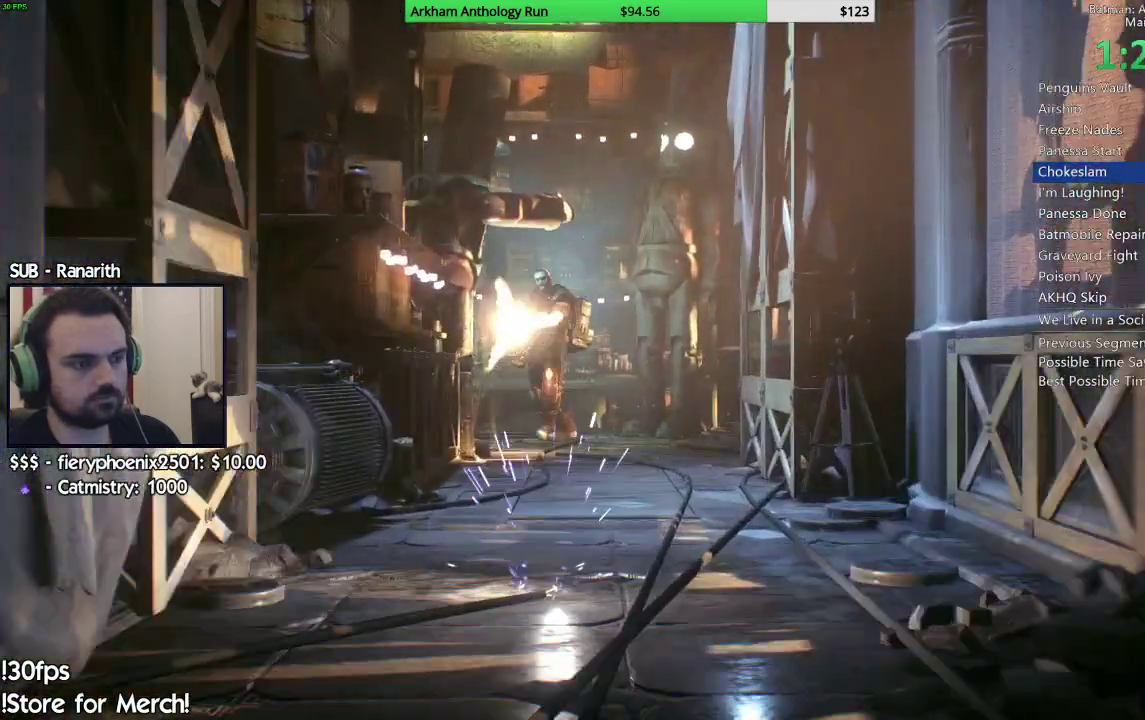
{"buttons": ["B"], "left_stick": "center", "right_stick": "center", "events": [[50, "B", "up"], [150, "B", "down"], [217, "B", "up"], [300, "B", "down"], [367, "B", "up"], [483, "B", "down"]]}